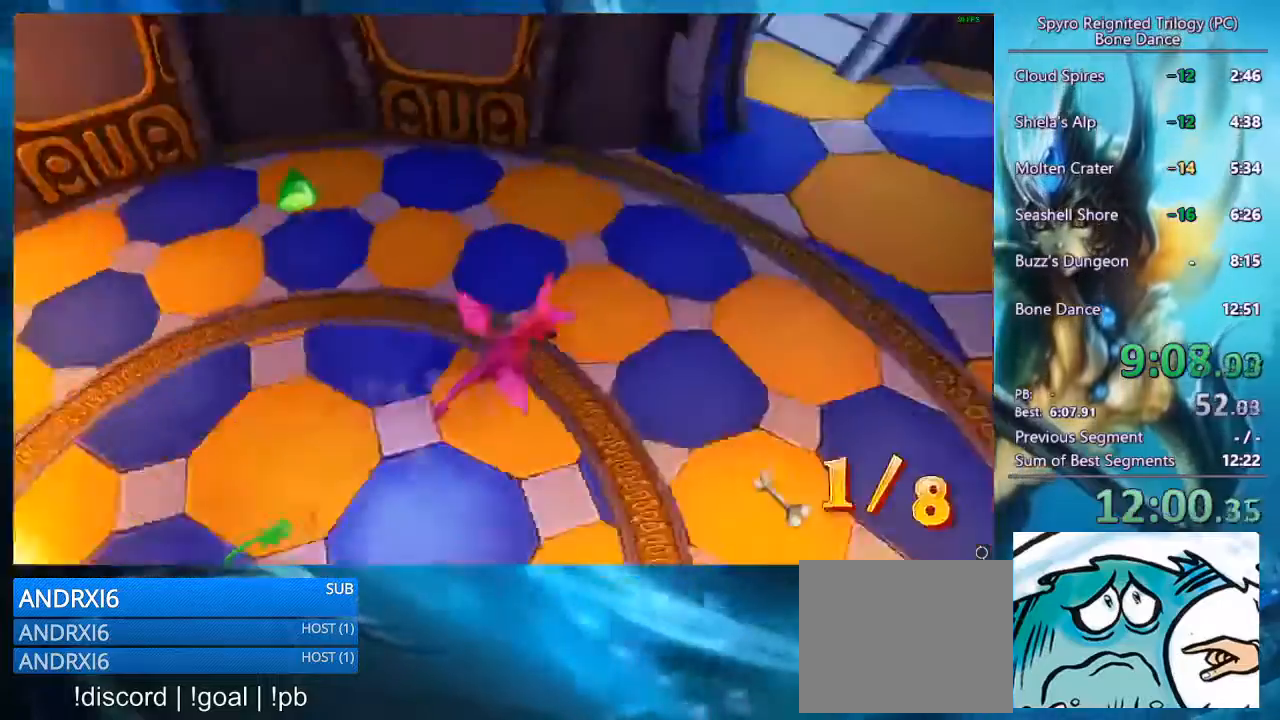
Gameplay with a controller (PlayStation layout); each line is a JSON object with the inputs held at the frame after it. "button_events" lists button changes between this image and that frame as [ms after this image, input, new state], when the widget could be followed in between (sticks are given only as held states). Not read: L3 R3.
{"buttons": ["SQUARE"], "left_stick": "left", "right_stick": "center", "button_events": []}
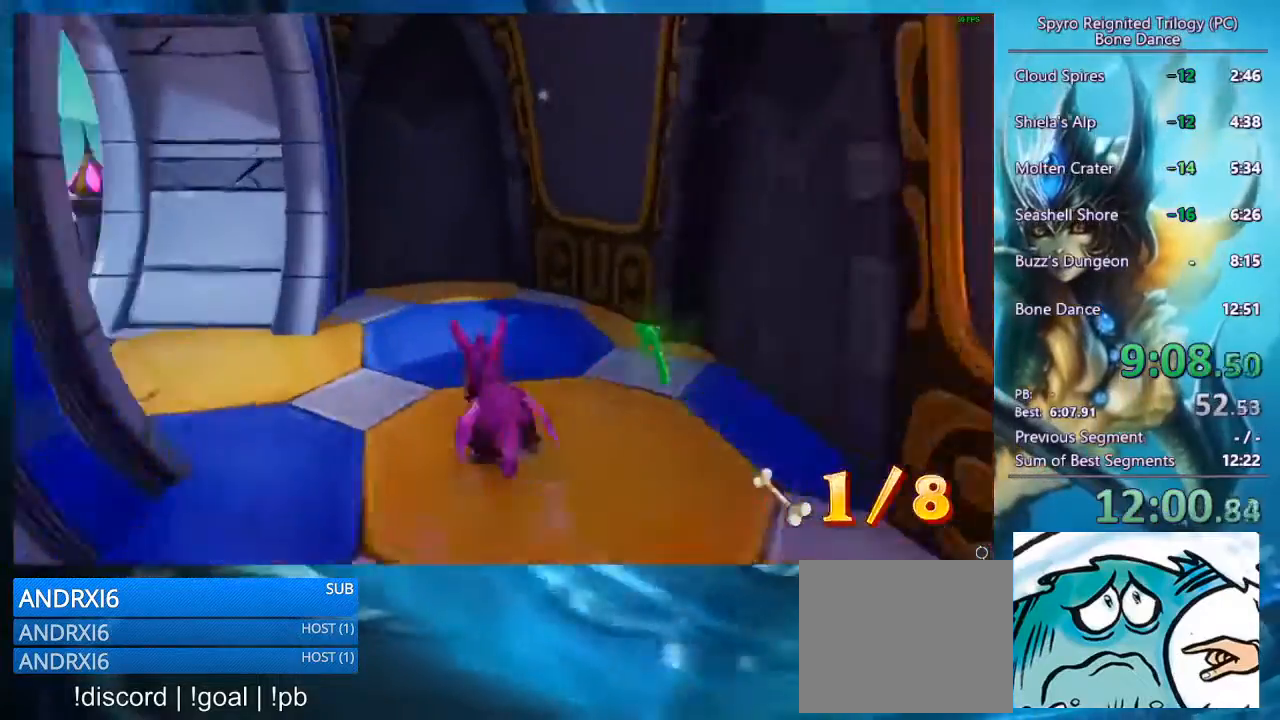
{"buttons": ["SQUARE"], "left_stick": "center", "right_stick": "center", "button_events": [[33, "SQUARE", "up"], [367, "SQUARE", "down"]]}
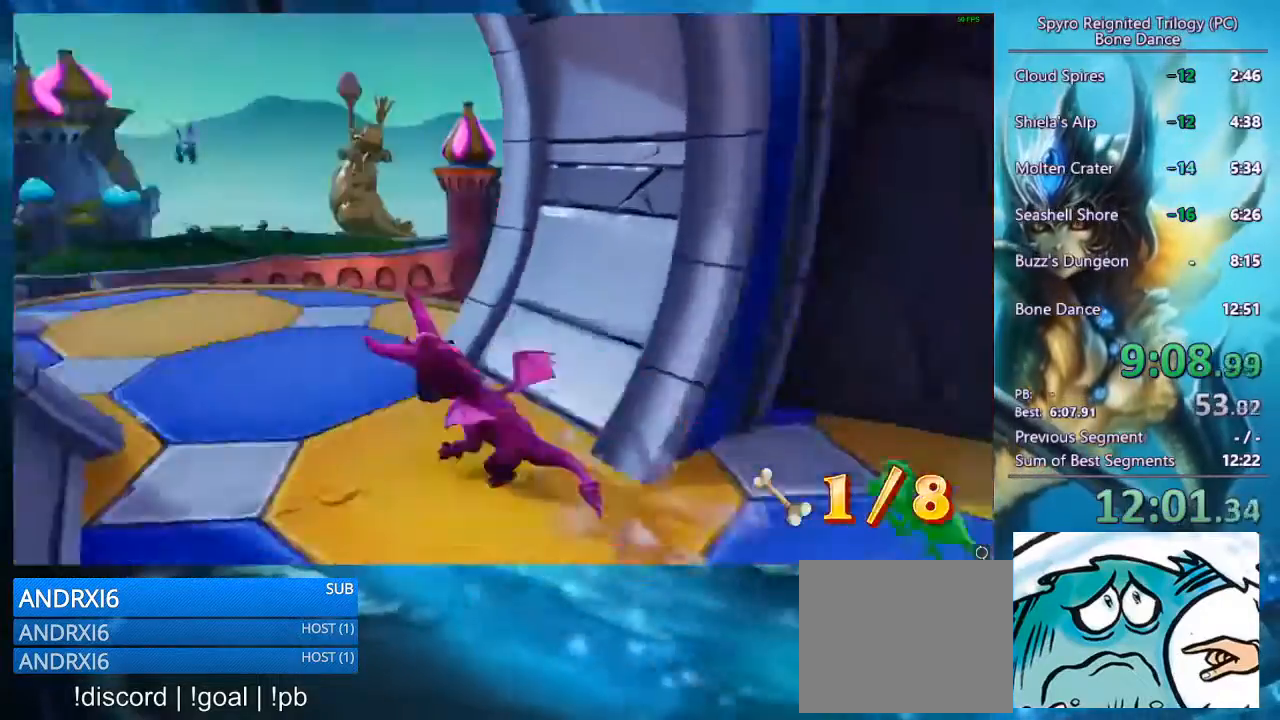
{"buttons": ["SQUARE"], "left_stick": "center", "right_stick": "center", "button_events": []}
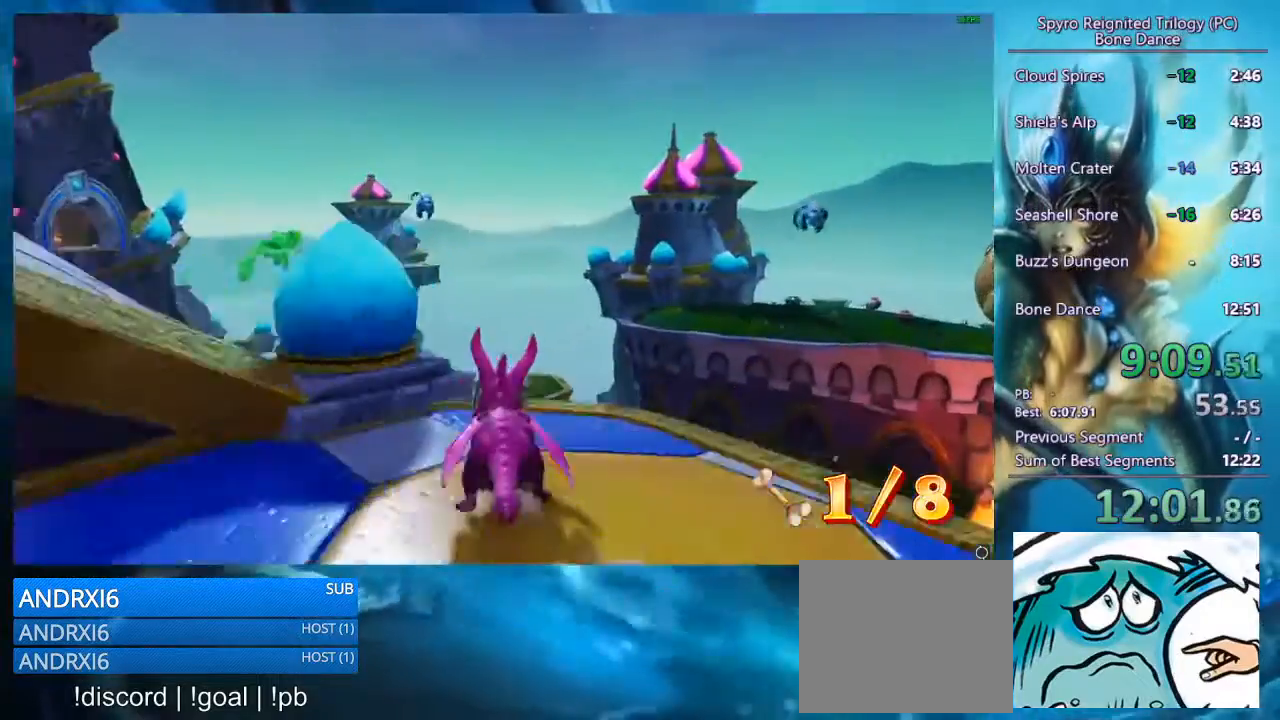
{"buttons": ["CROSS"], "left_stick": "left", "right_stick": "center", "button_events": [[200, "CROSS", "down"], [233, "SQUARE", "up"], [367, "CROSS", "up"], [500, "CROSS", "down"]]}
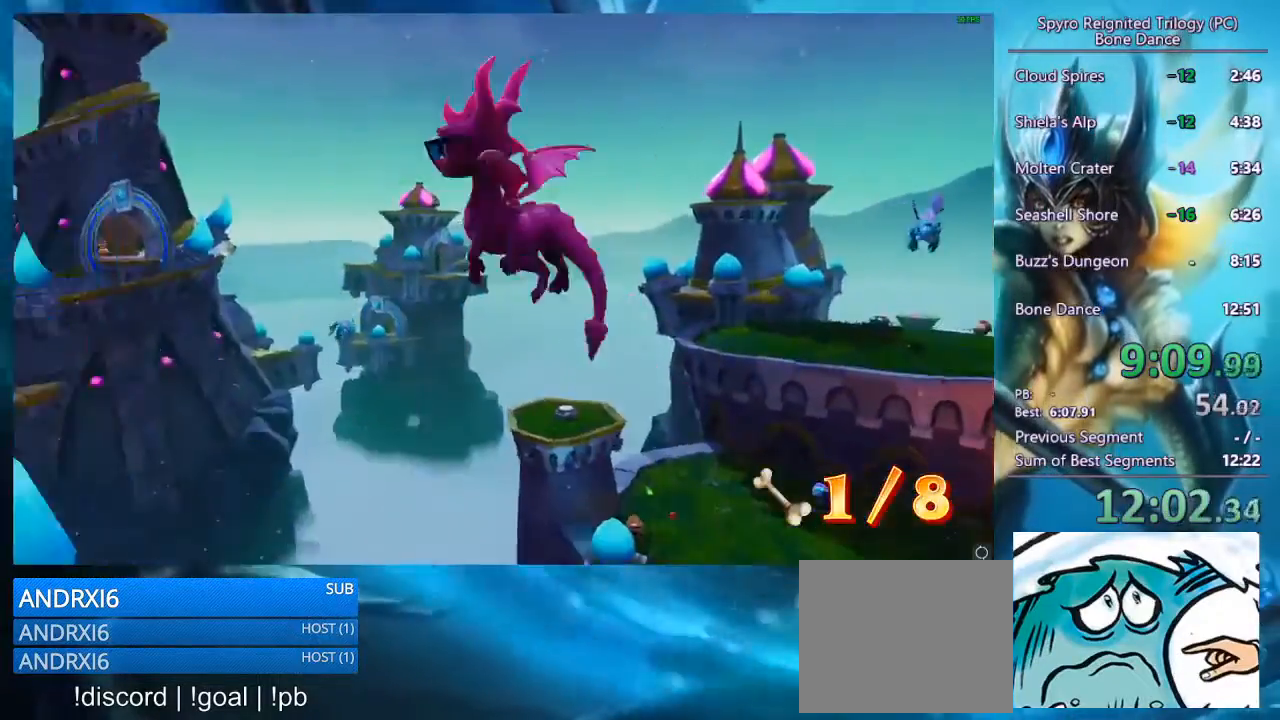
{"buttons": [], "left_stick": "center", "right_stick": "center", "button_events": [[133, "CROSS", "up"]]}
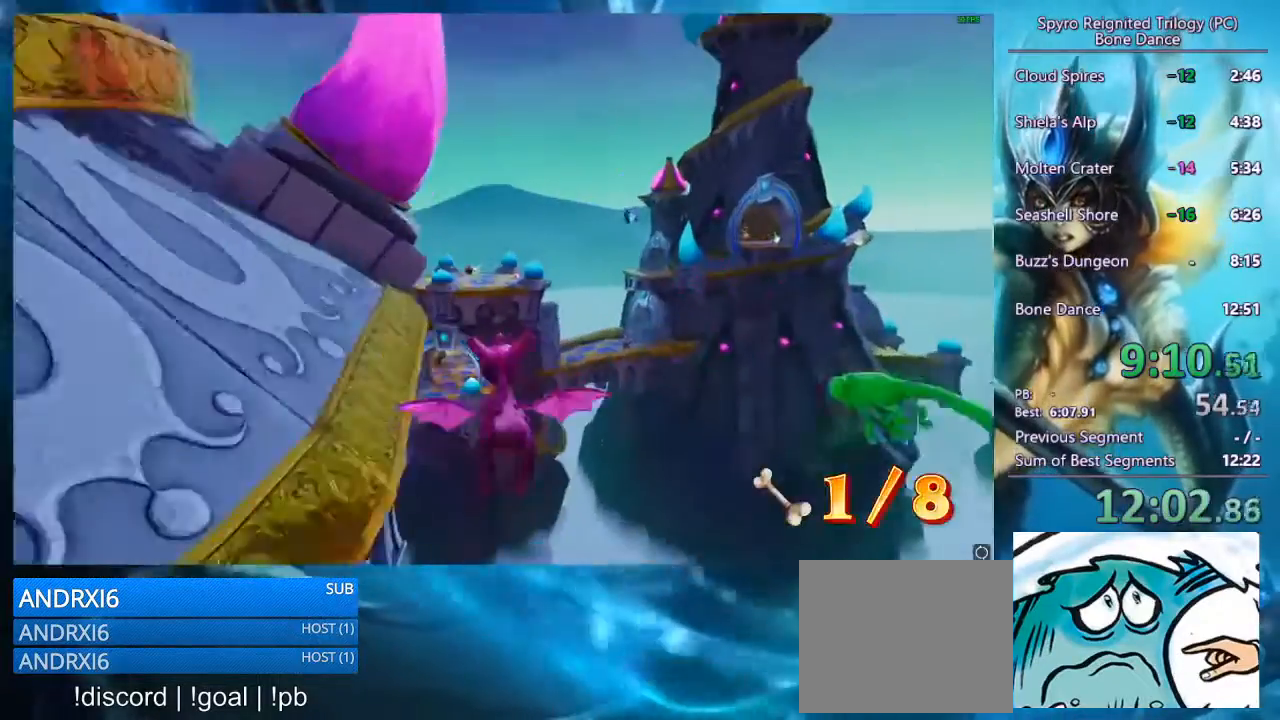
{"buttons": [], "left_stick": "center", "right_stick": "center", "button_events": []}
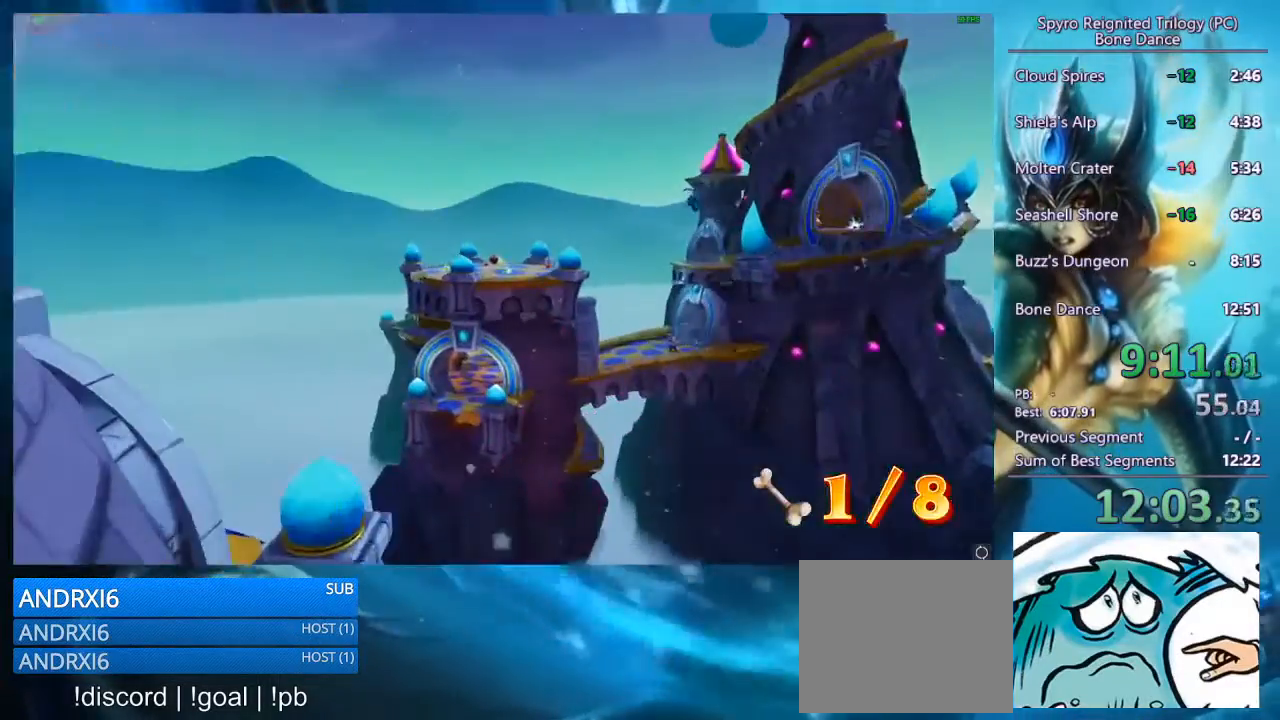
{"buttons": [], "left_stick": "center", "right_stick": "center", "button_events": []}
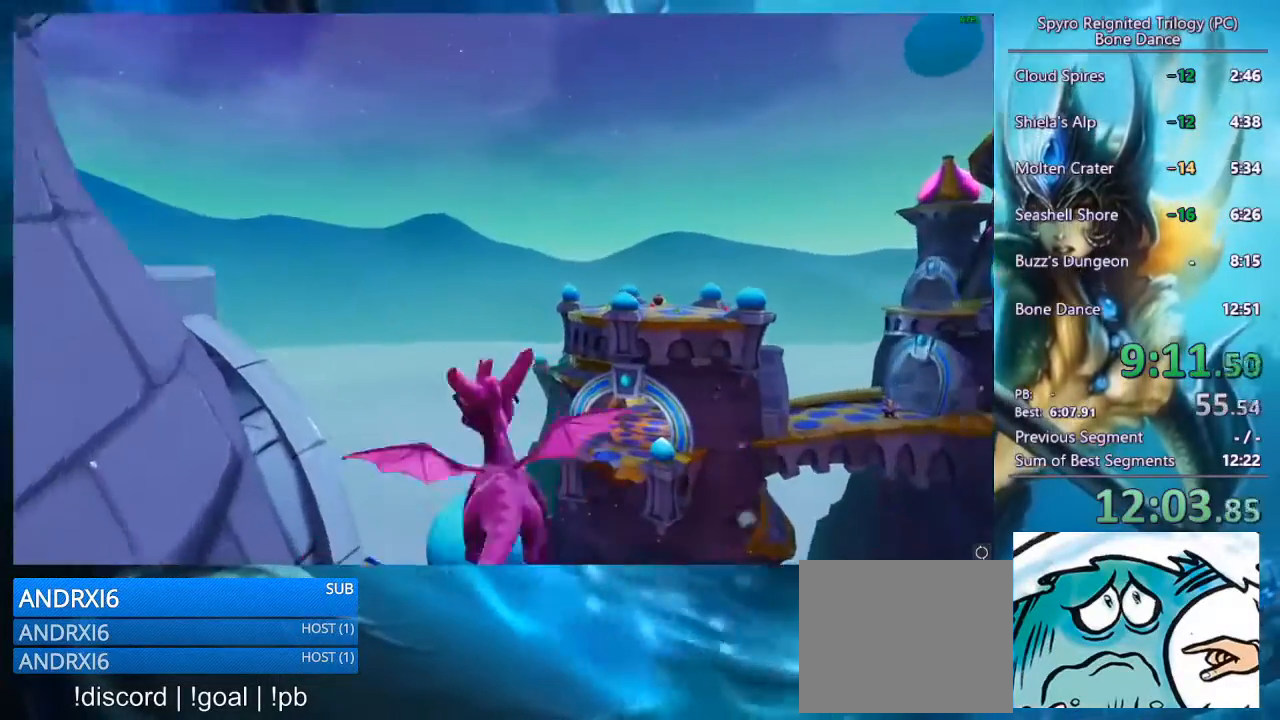
{"buttons": ["SQUARE"], "left_stick": "left", "right_stick": "center", "button_events": [[467, "SQUARE", "down"]]}
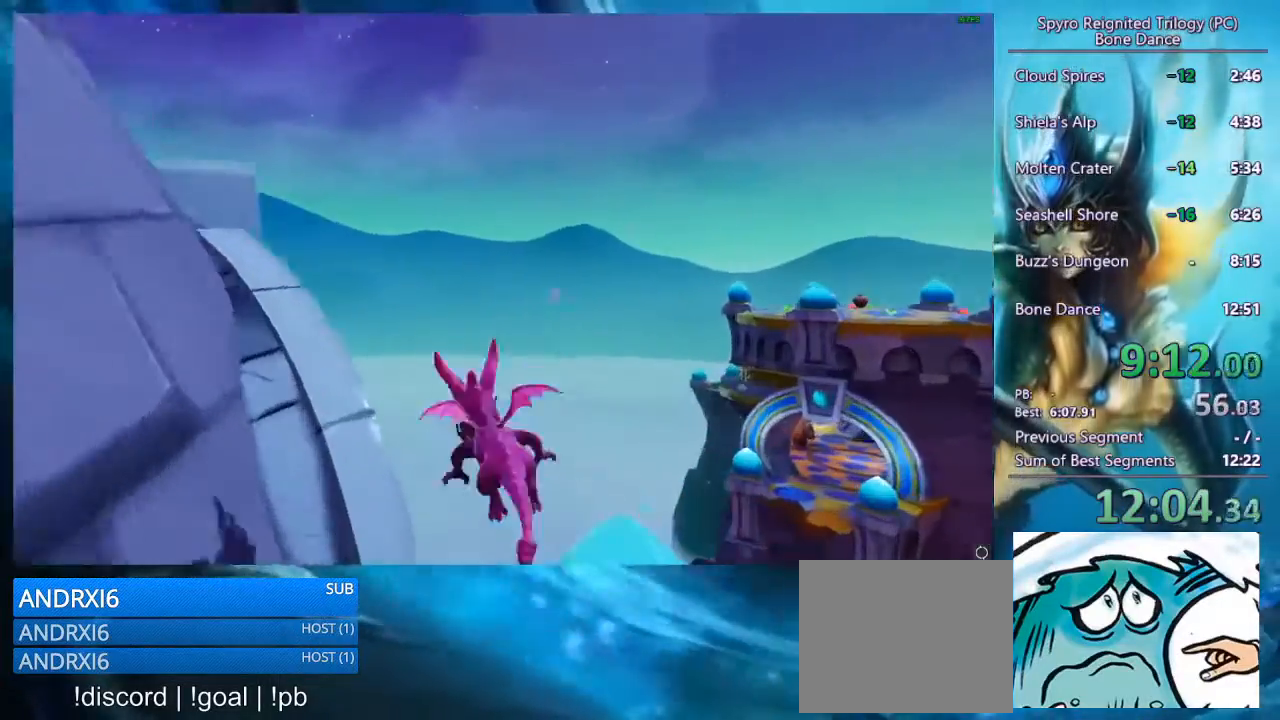
{"buttons": [], "left_stick": "left", "right_stick": "right", "button_events": [[200, "SQUARE", "up"]]}
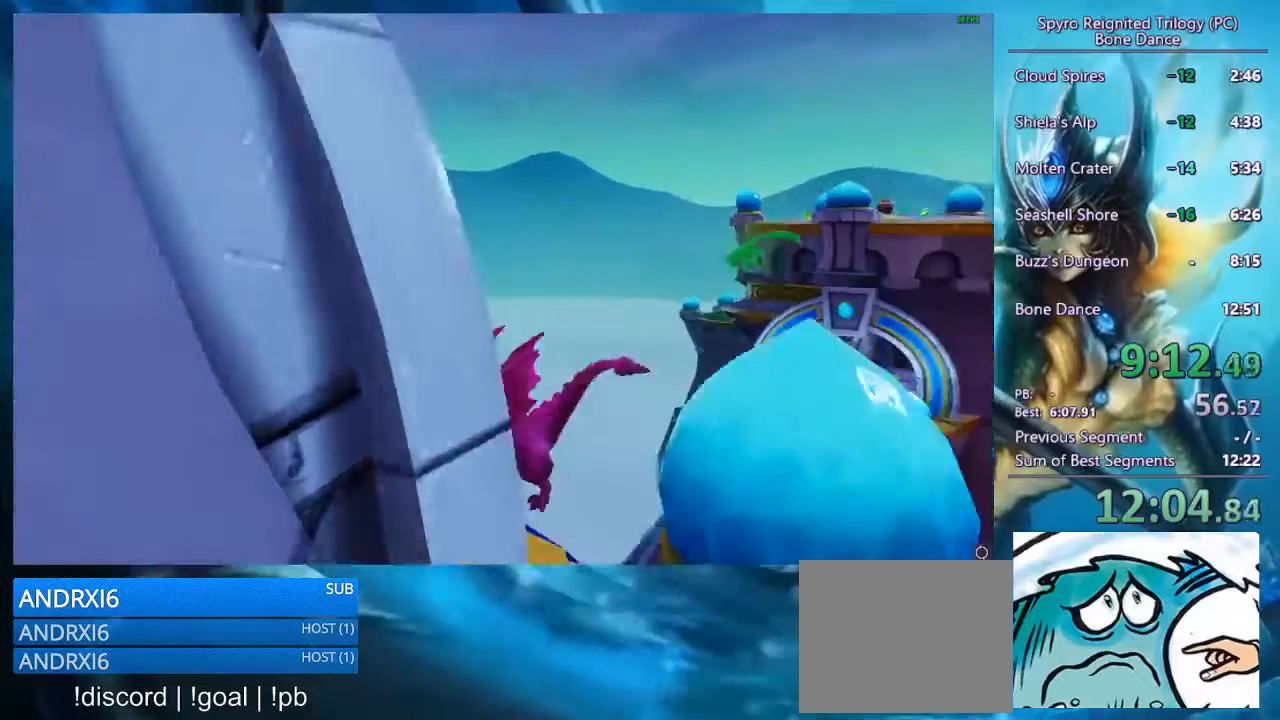
{"buttons": [], "left_stick": "center", "right_stick": "center", "button_events": []}
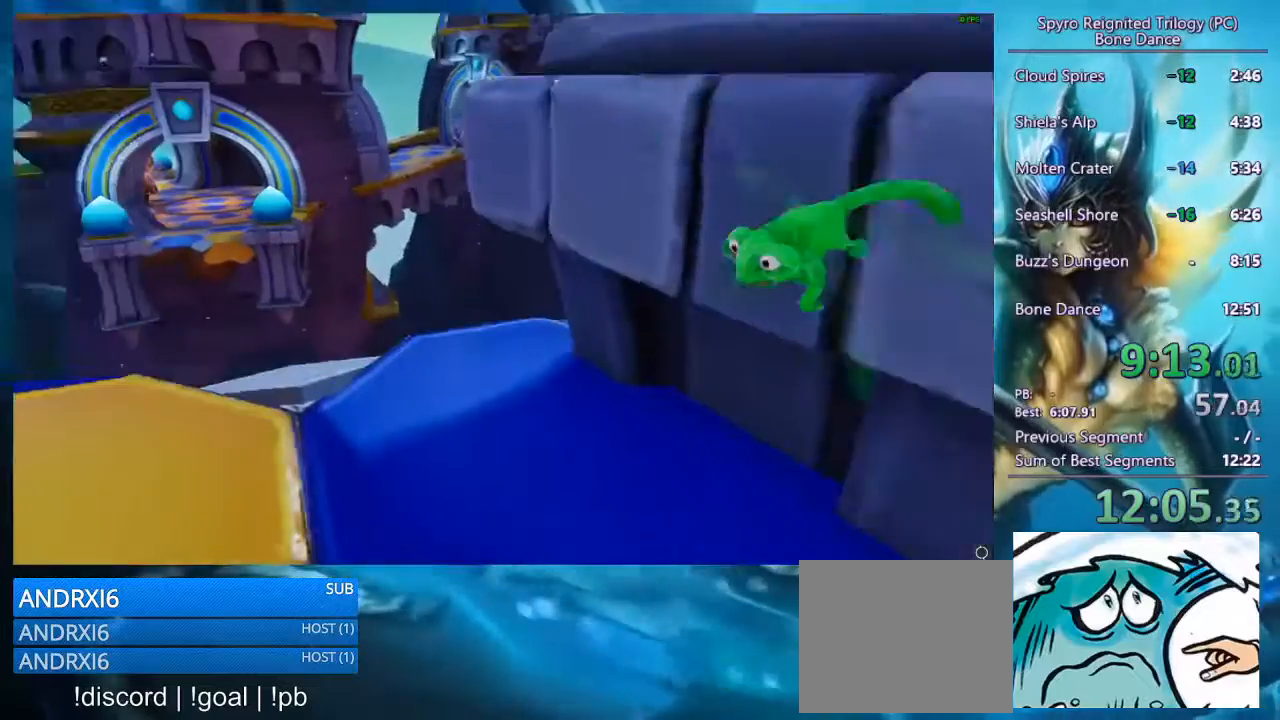
{"buttons": [], "left_stick": "right", "right_stick": "center", "button_events": [[100, "CROSS", "down"], [400, "CROSS", "up"]]}
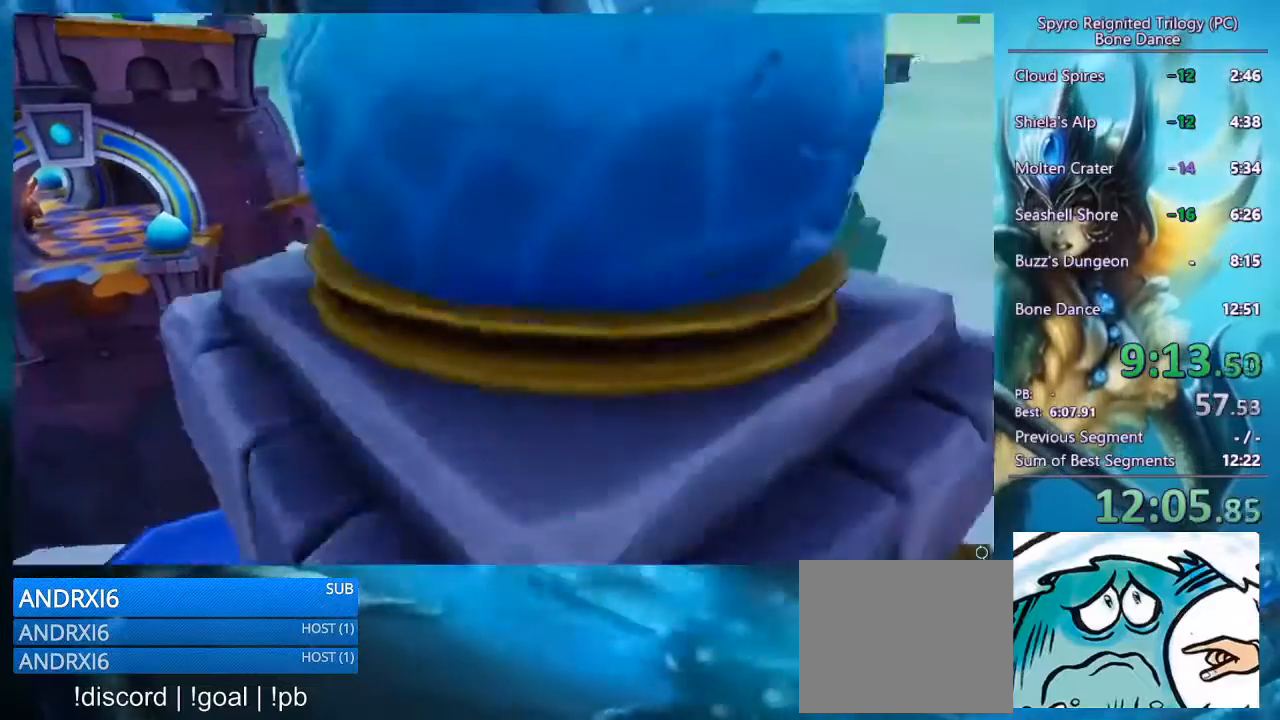
{"buttons": [], "left_stick": "center", "right_stick": "center", "button_events": []}
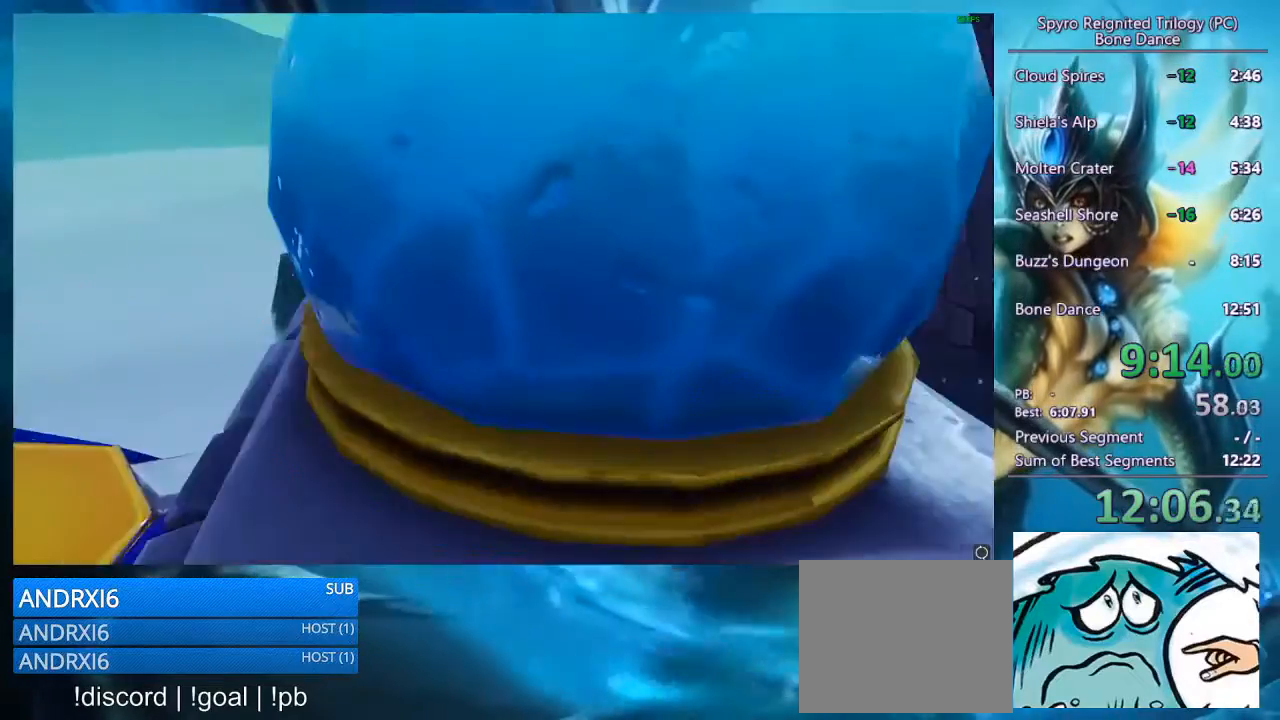
{"buttons": ["CROSS"], "left_stick": "center", "right_stick": "center", "button_events": [[200, "CROSS", "down"]]}
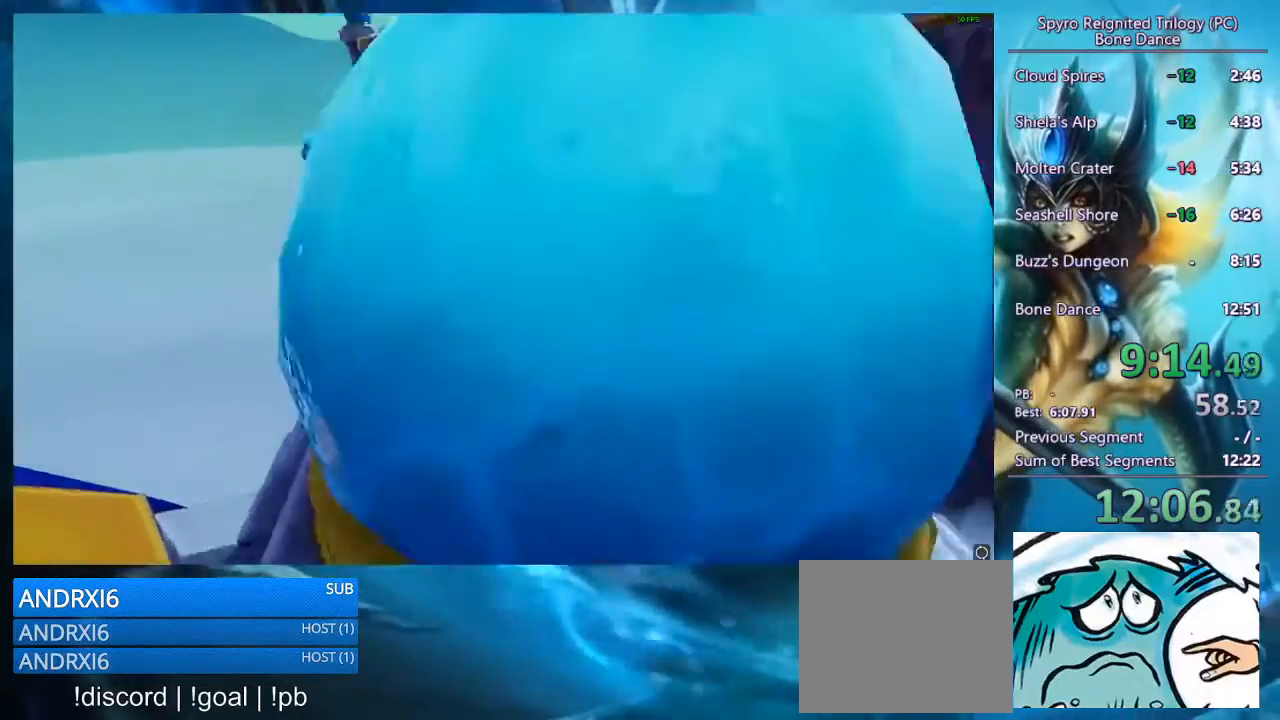
{"buttons": [], "left_stick": "center", "right_stick": "center", "button_events": [[133, "CROSS", "up"]]}
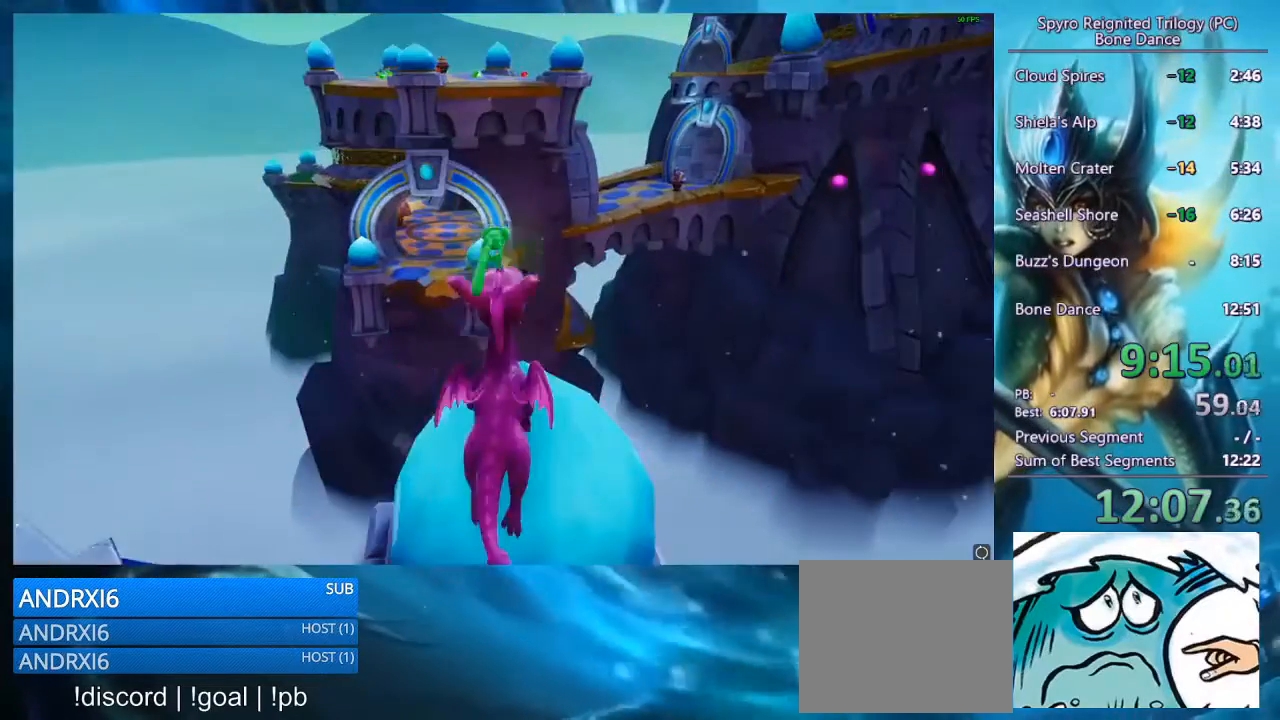
{"buttons": ["SQUARE"], "left_stick": "center", "right_stick": "center", "button_events": [[367, "SQUARE", "down"]]}
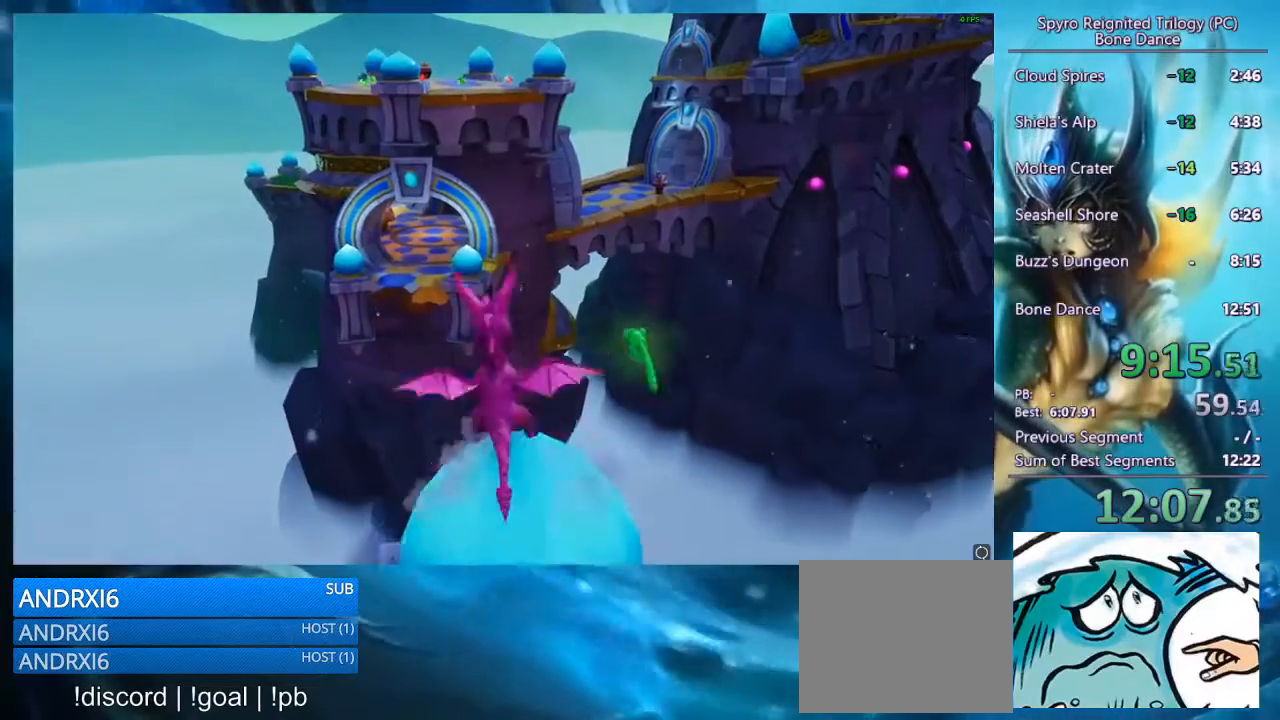
{"buttons": ["CROSS", "SQUARE"], "left_stick": "center", "right_stick": "center", "button_events": [[100, "CROSS", "down"]]}
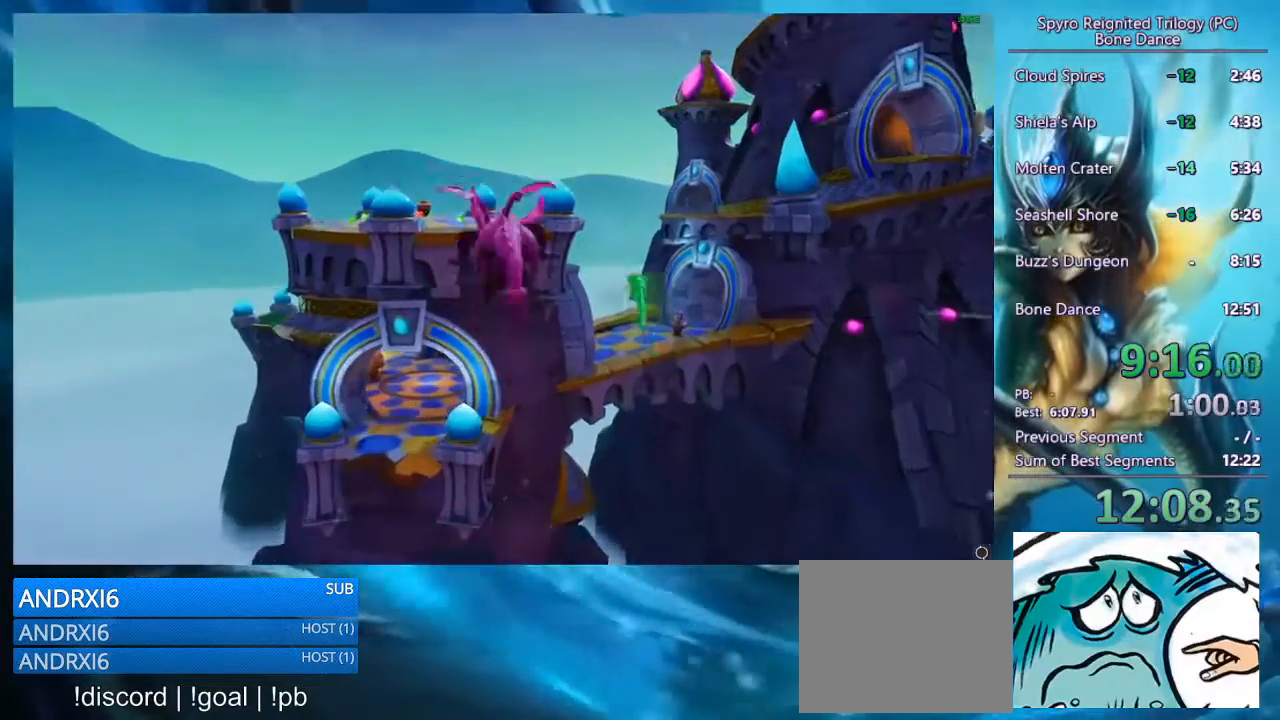
{"buttons": [], "left_stick": "center", "right_stick": "center", "button_events": [[67, "SQUARE", "up"], [100, "CROSS", "up"], [167, "CROSS", "down"], [267, "CROSS", "up"]]}
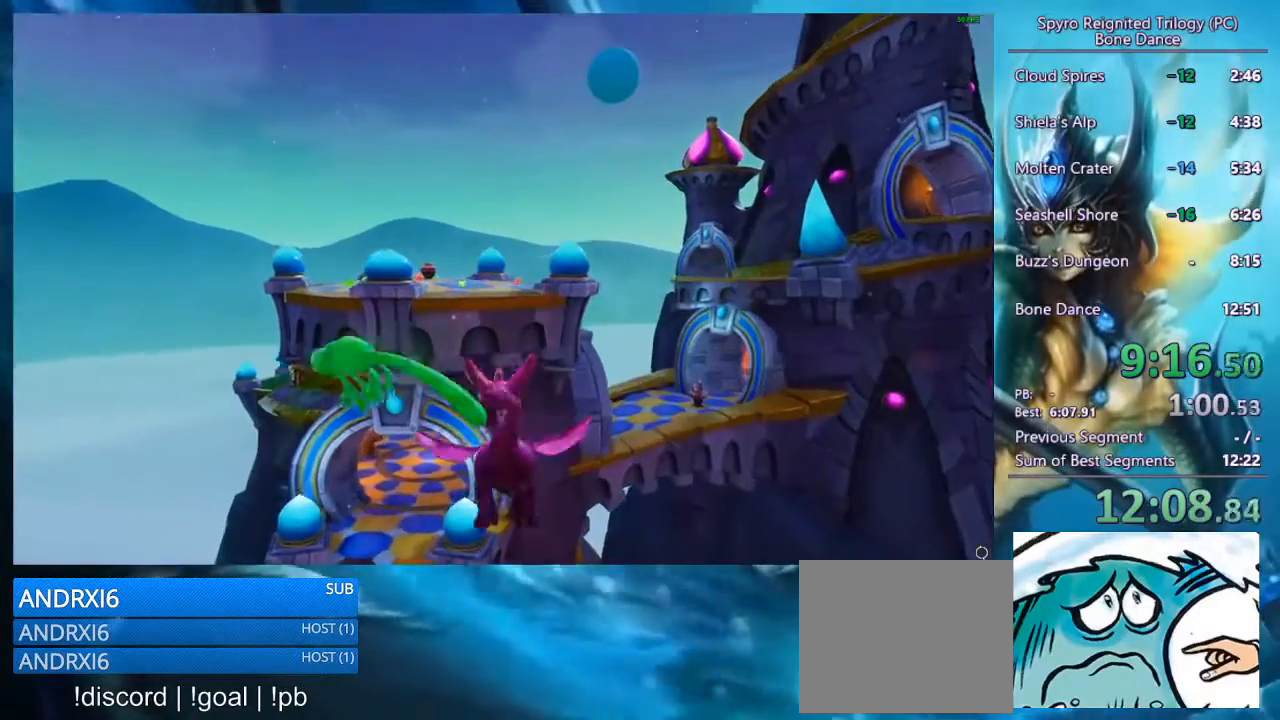
{"buttons": [], "left_stick": "center", "right_stick": "center", "button_events": []}
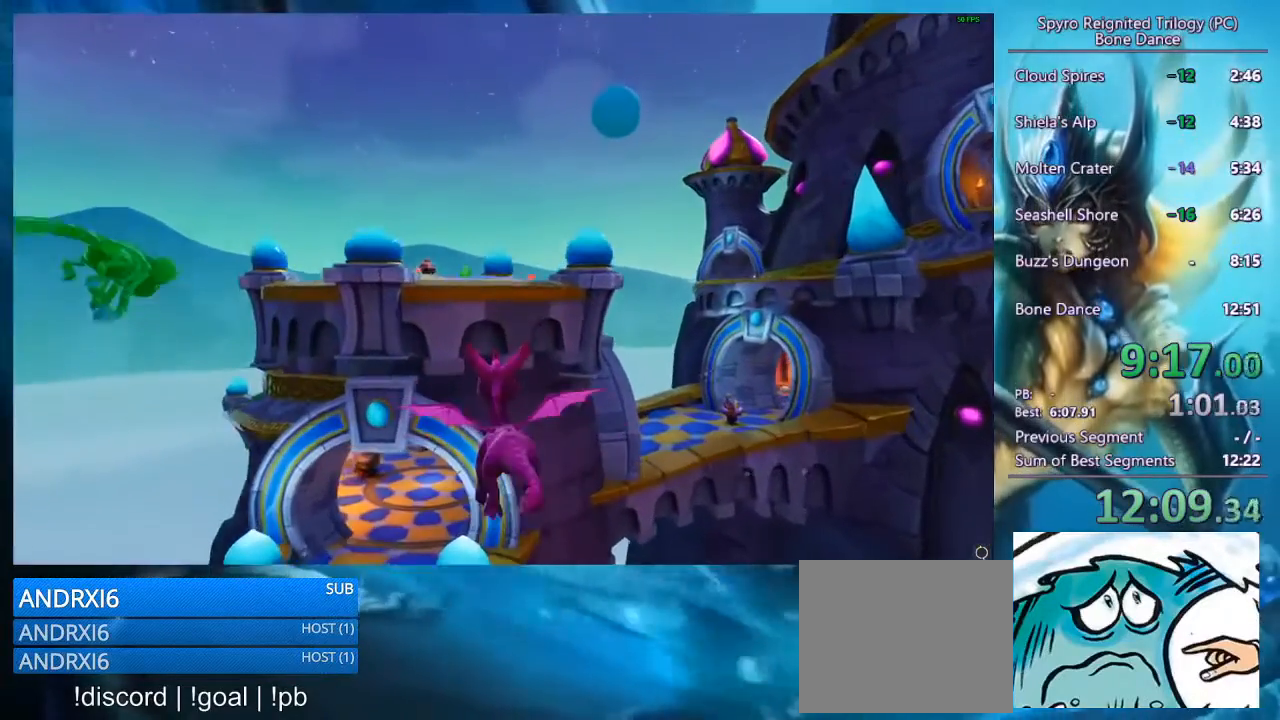
{"buttons": [], "left_stick": "center", "right_stick": "center", "button_events": []}
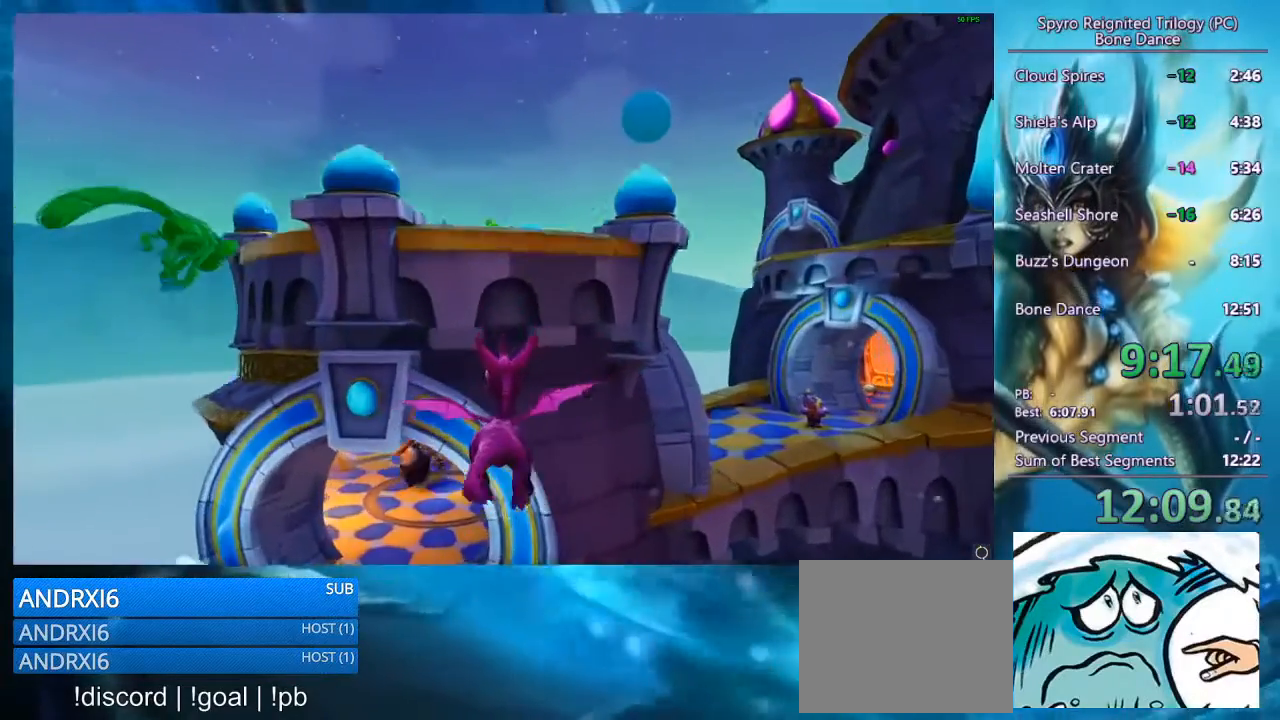
{"buttons": [], "left_stick": "center", "right_stick": "center", "button_events": []}
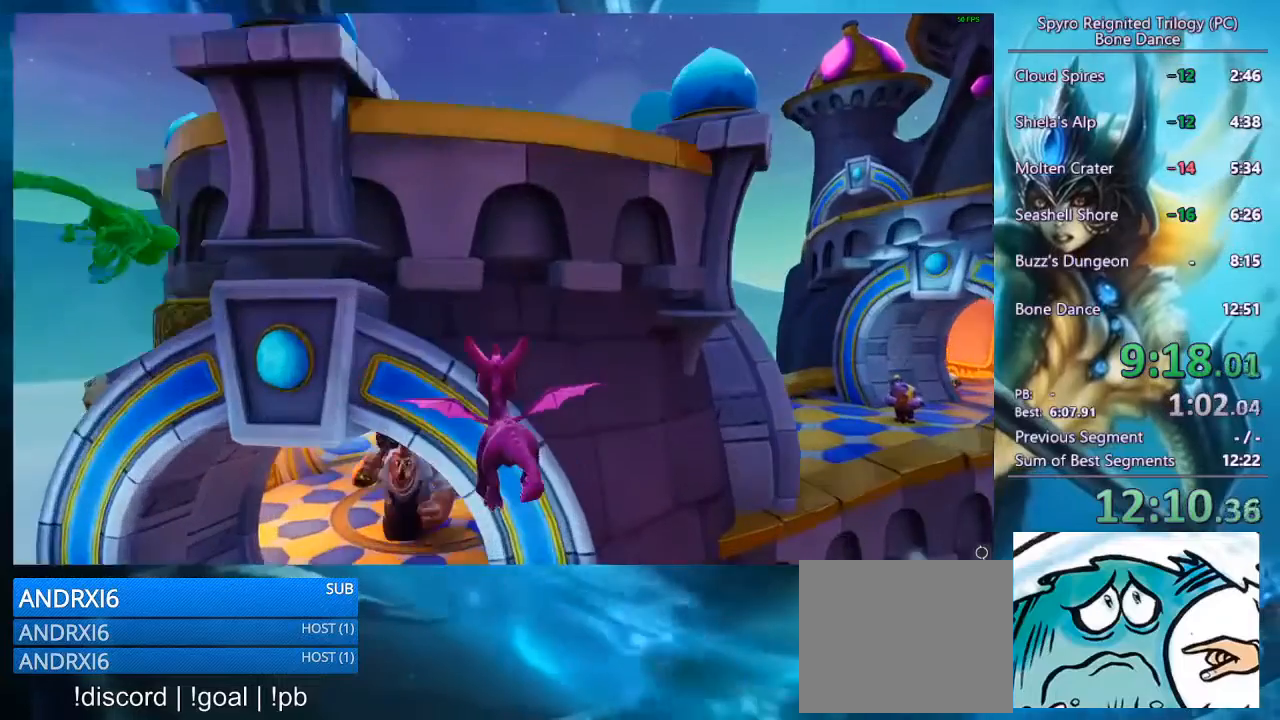
{"buttons": [], "left_stick": "up", "right_stick": "left", "button_events": [[167, "TRIANGLE", "down"], [400, "TRIANGLE", "up"]]}
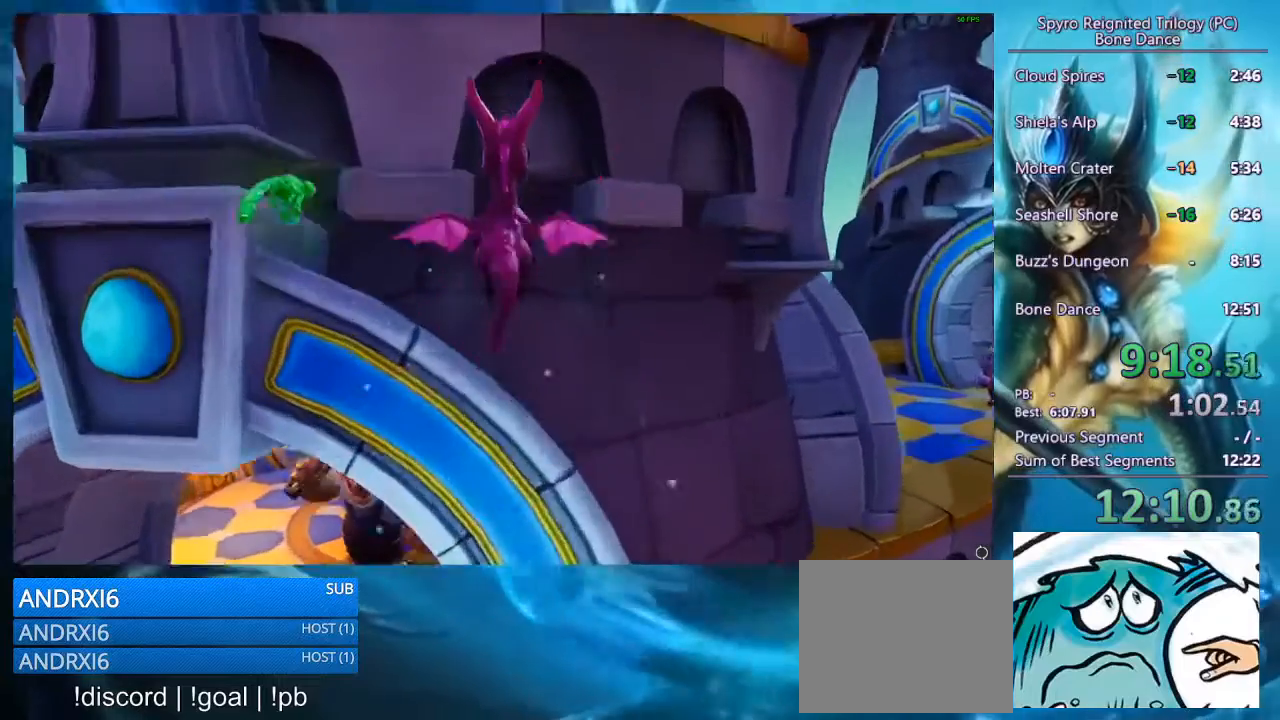
{"buttons": ["CROSS"], "left_stick": "up-left", "right_stick": "center", "button_events": [[433, "CROSS", "down"]]}